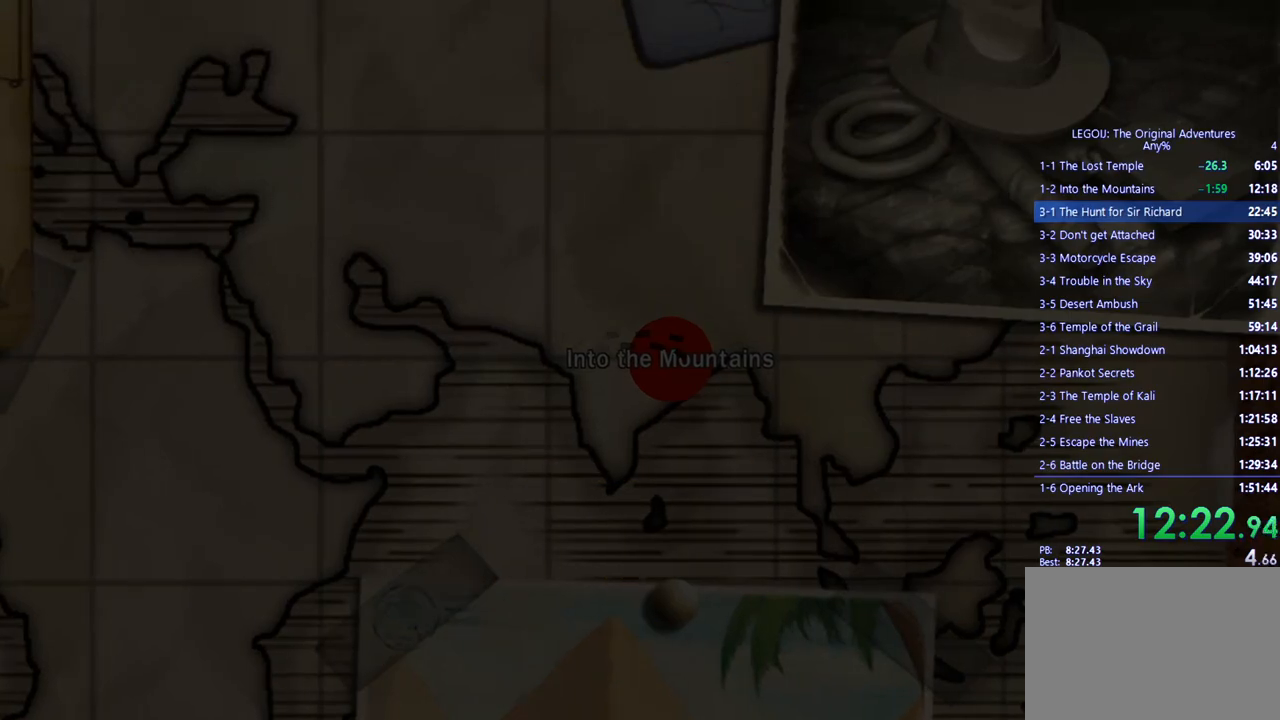
Gameplay with a controller (PlayStation layout); each line is a JSON object with the inputs held at the frame after it (dt_ms = milliseconds from this image to that frame). "events" lists button and stick changes between this image and that frame as [ms after this image, input, new state], when the widget could be followed in between. Not read: R3.
{"dt_ms": 500, "buttons": [], "left_stick": "center", "right_stick": "center", "events": [[150, "CROSS", "down"], [267, "CROSS", "up"], [367, "CROSS", "down"], [467, "CROSS", "up"]]}
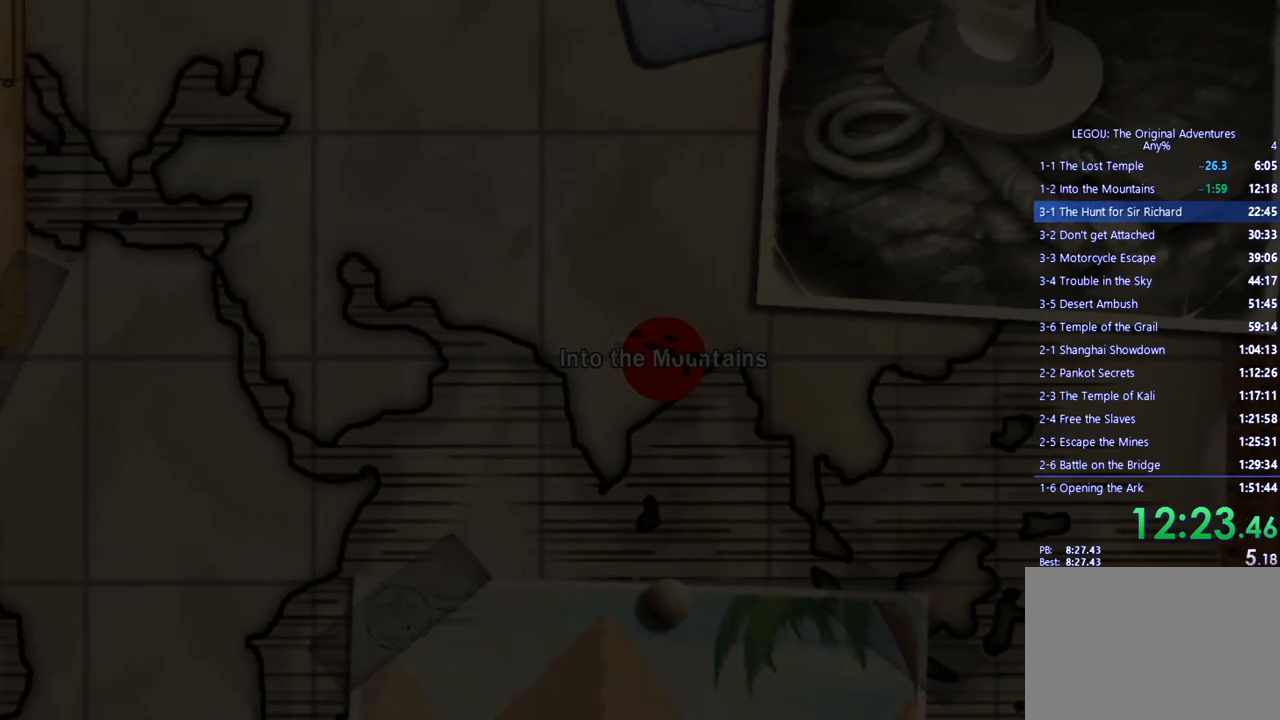
{"dt_ms": 500, "buttons": [], "left_stick": "down-right", "right_stick": "center", "events": [[183, "CROSS", "down"], [200, "left_stick", "down-right"], [267, "CROSS", "up"], [383, "CROSS", "down"], [483, "CROSS", "up"]]}
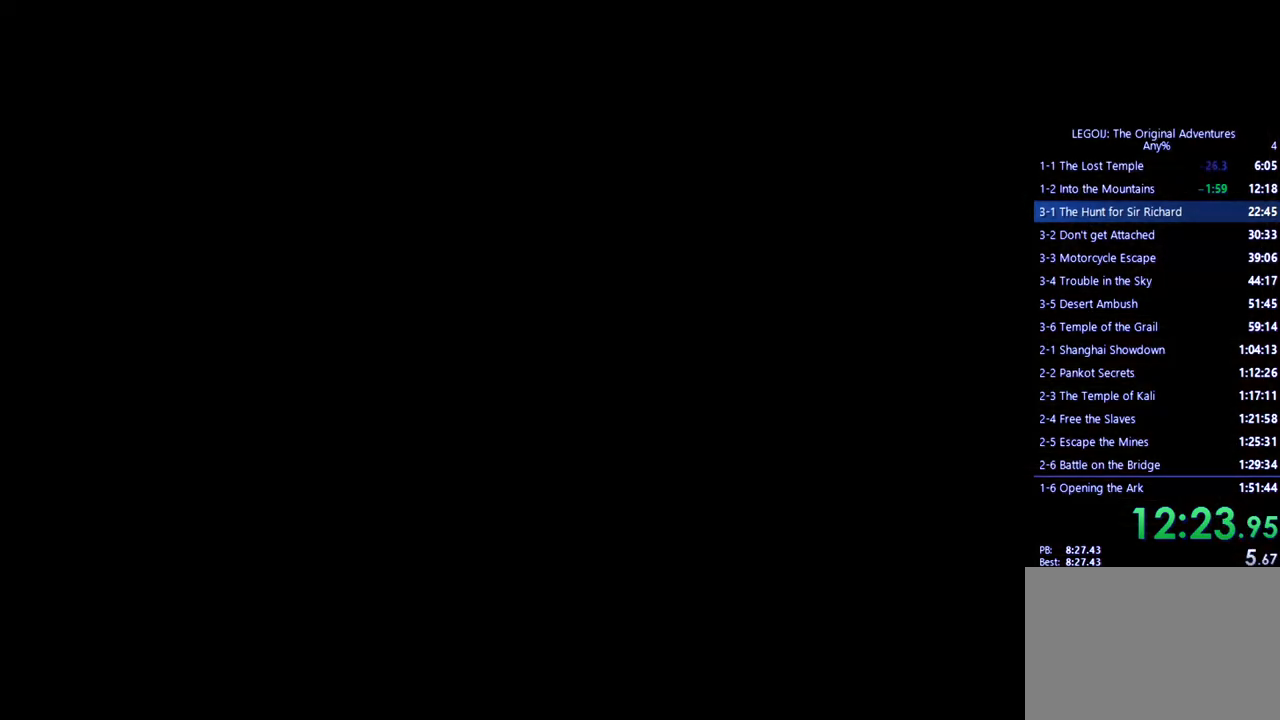
{"dt_ms": 500, "buttons": [], "left_stick": "up-right", "right_stick": "center", "events": [[117, "left_stick", "right"], [233, "CROSS", "down"], [300, "left_stick", "center"], [367, "CROSS", "up"], [417, "left_stick", "up-right"]]}
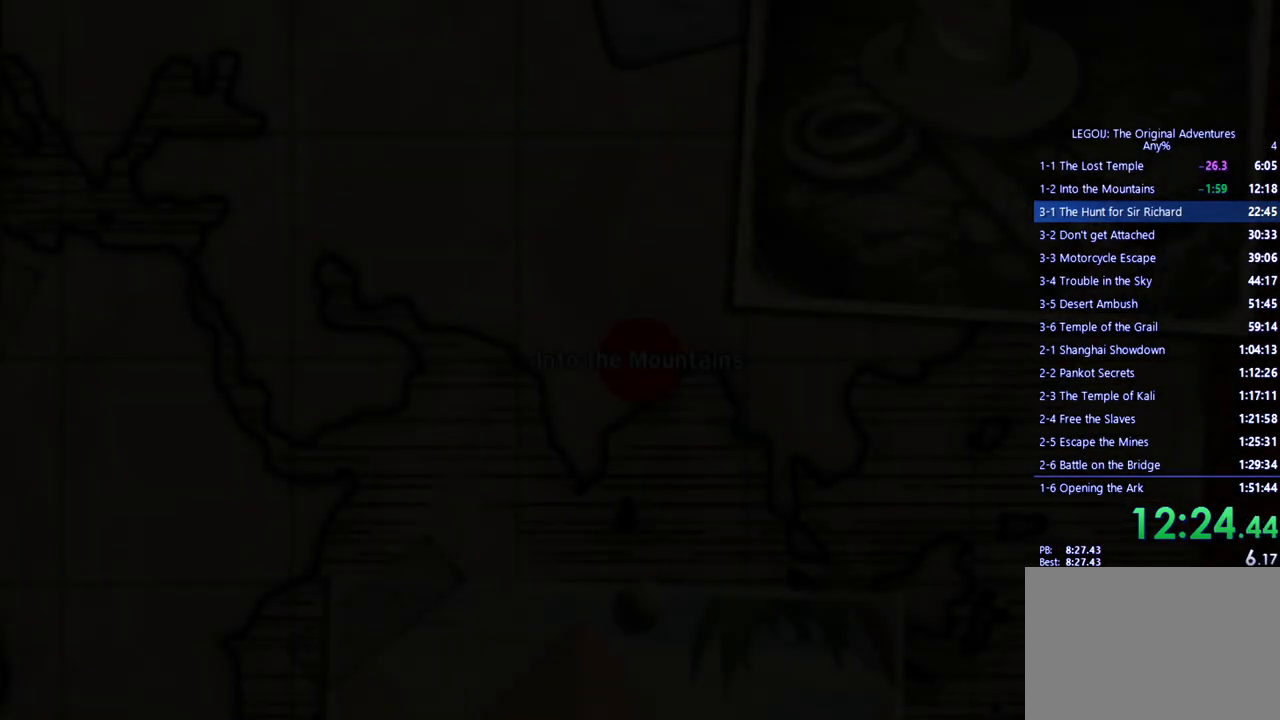
{"dt_ms": 500, "buttons": ["CROSS"], "left_stick": "up-right", "right_stick": "center", "events": [[17, "CROSS", "down"], [167, "CROSS", "up"], [317, "CROSS", "down"], [400, "CROSS", "up"], [500, "CROSS", "down"]]}
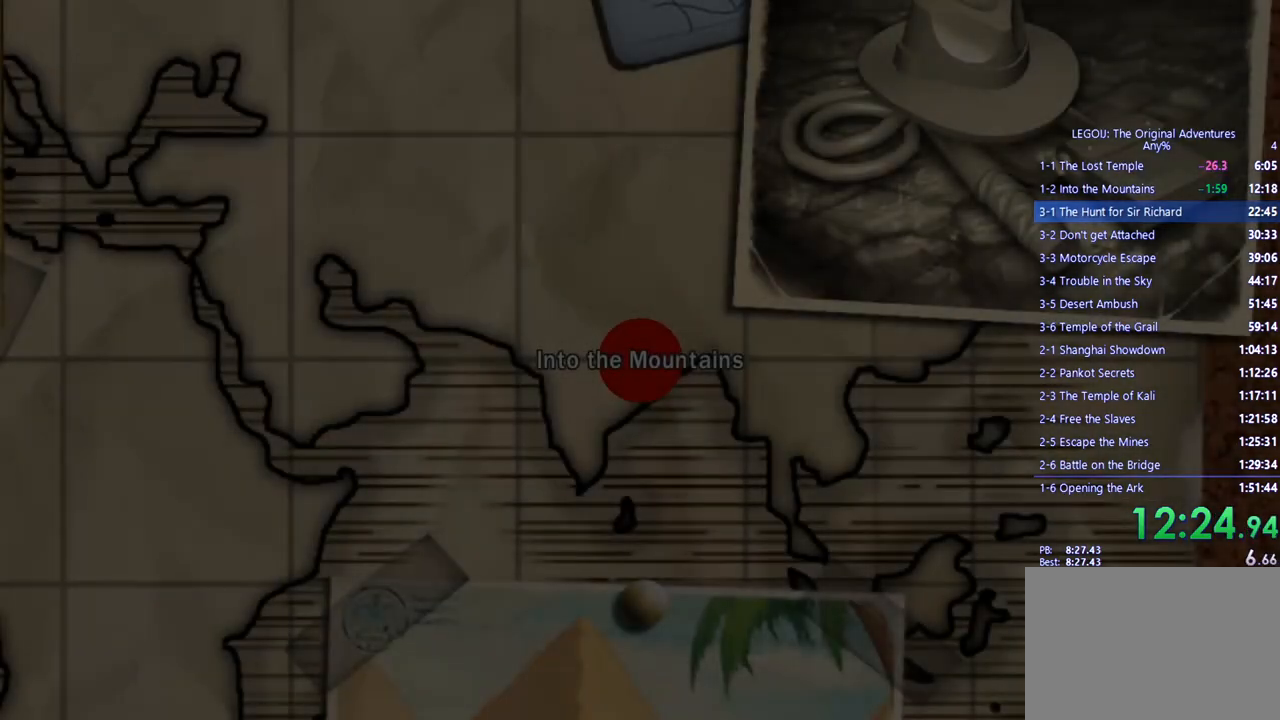
{"dt_ms": 500, "buttons": ["CROSS"], "left_stick": "up-right", "right_stick": "center", "events": [[100, "CROSS", "up"], [217, "CROSS", "down"], [317, "CROSS", "up"], [433, "CROSS", "down"]]}
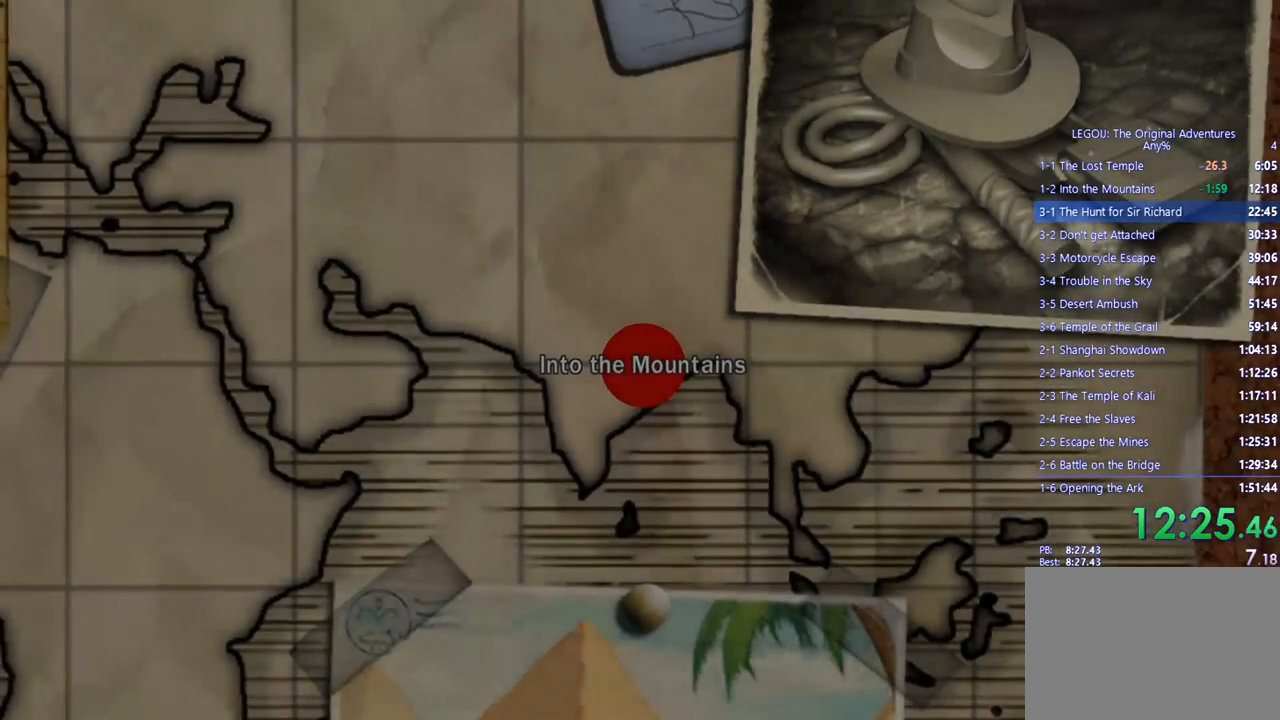
{"dt_ms": 500, "buttons": [], "left_stick": "up-right", "right_stick": "center", "events": [[33, "CROSS", "up"], [150, "CROSS", "down"], [217, "CROSS", "up"], [350, "CROSS", "down"], [433, "CROSS", "up"]]}
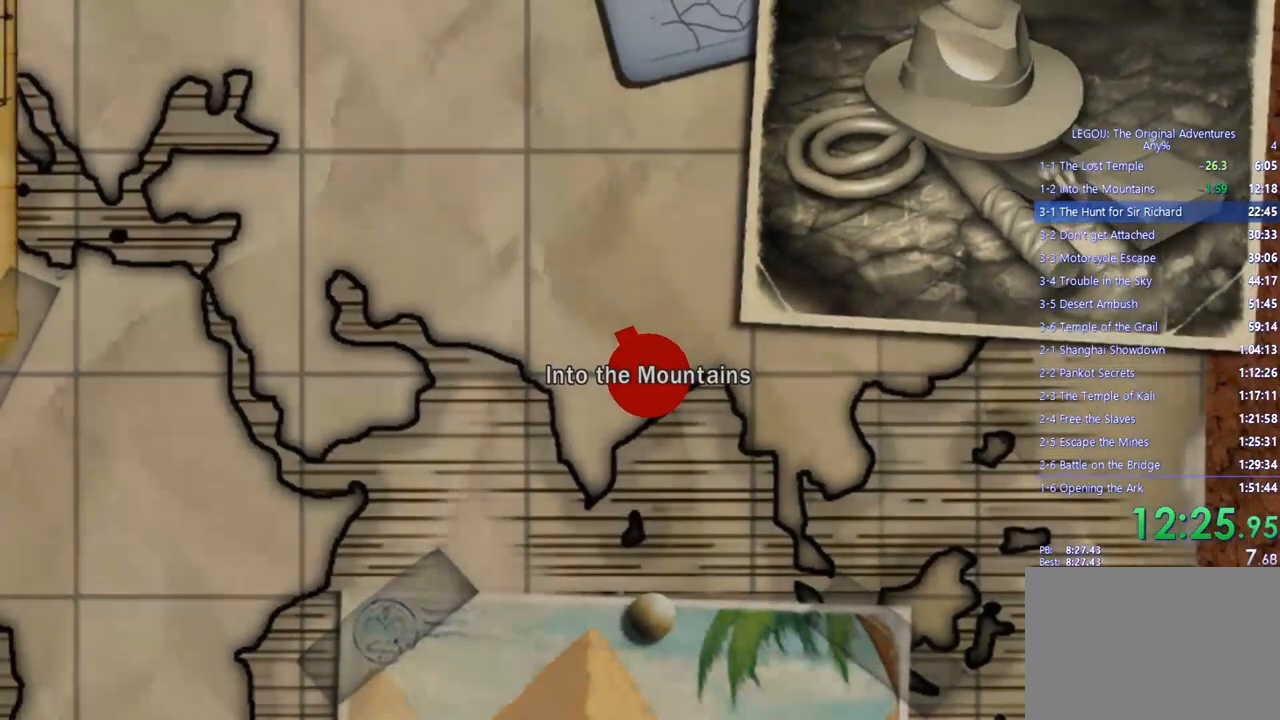
{"dt_ms": 500, "buttons": [], "left_stick": "up-right", "right_stick": "center", "events": [[83, "CROSS", "down"], [183, "CROSS", "up"], [317, "CROSS", "down"], [417, "CROSS", "up"]]}
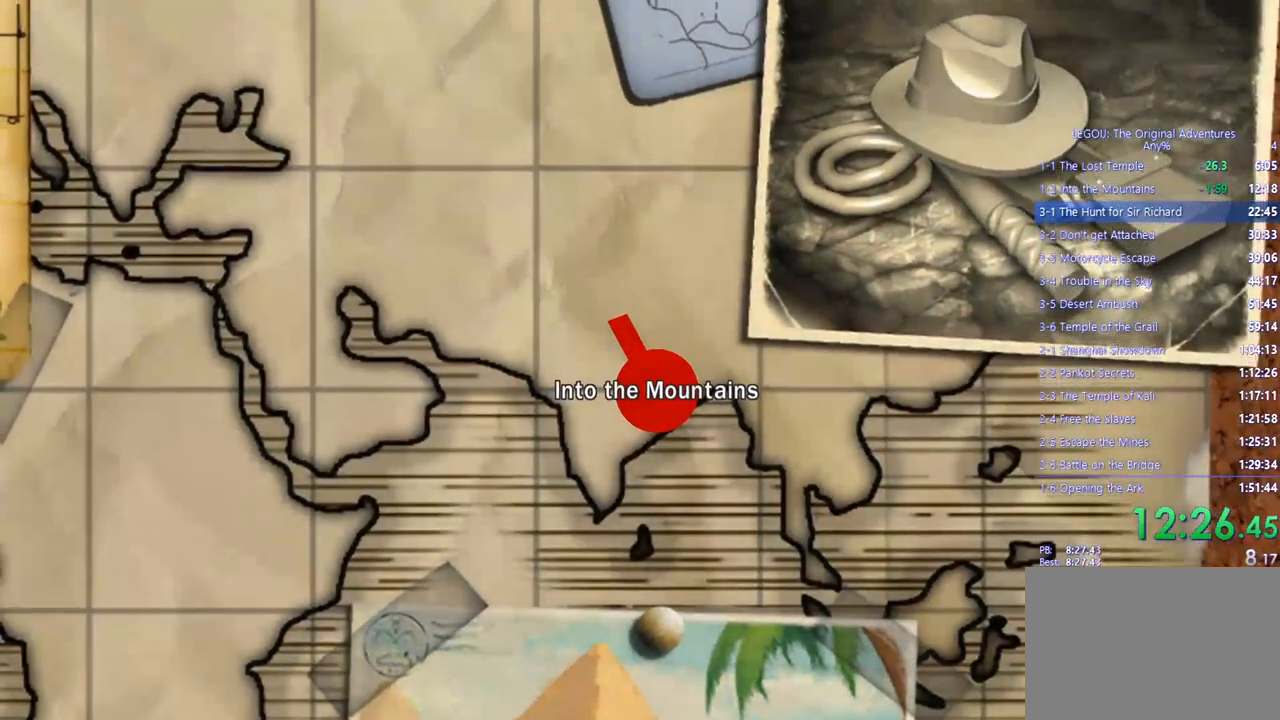
{"dt_ms": 500, "buttons": [], "left_stick": "up-right", "right_stick": "center", "events": [[83, "CROSS", "down"], [183, "CROSS", "up"], [317, "CROSS", "down"], [367, "CROSS", "up"]]}
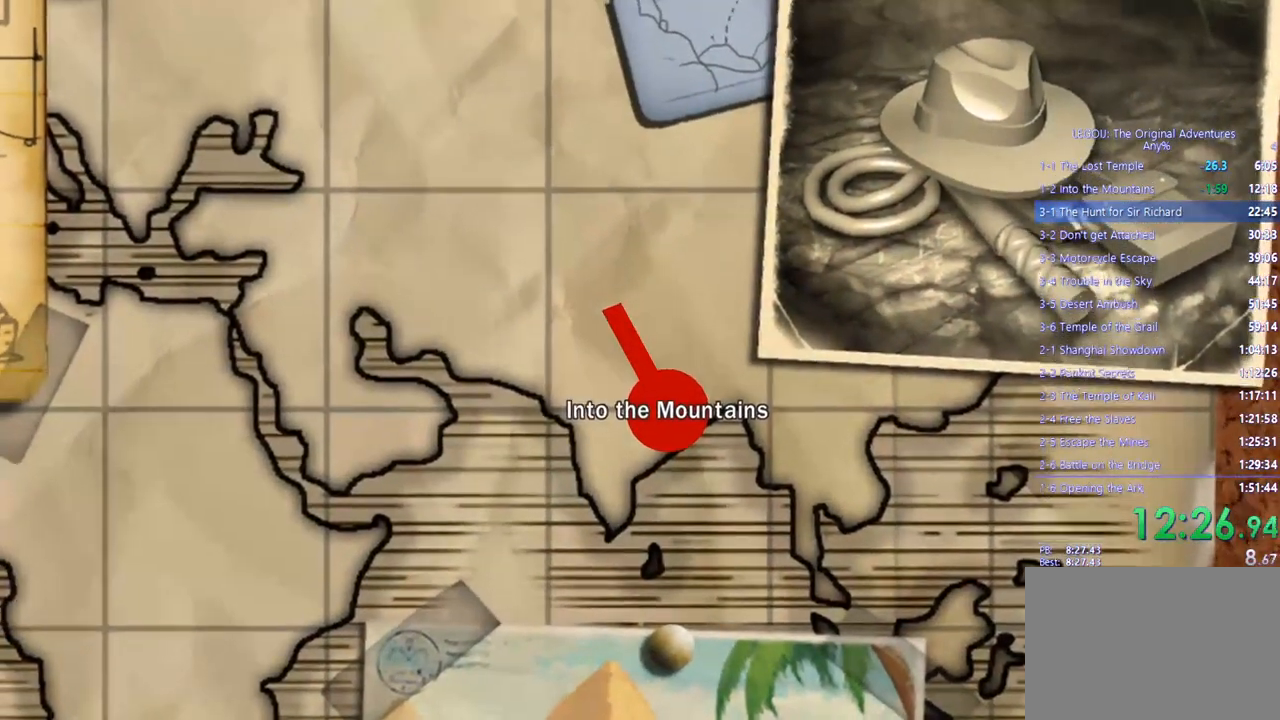
{"dt_ms": 500, "buttons": ["CROSS"], "left_stick": "up-right", "right_stick": "center", "events": [[17, "CROSS", "down"], [100, "CROSS", "up"], [217, "CROSS", "down"], [333, "CROSS", "up"], [433, "CROSS", "down"]]}
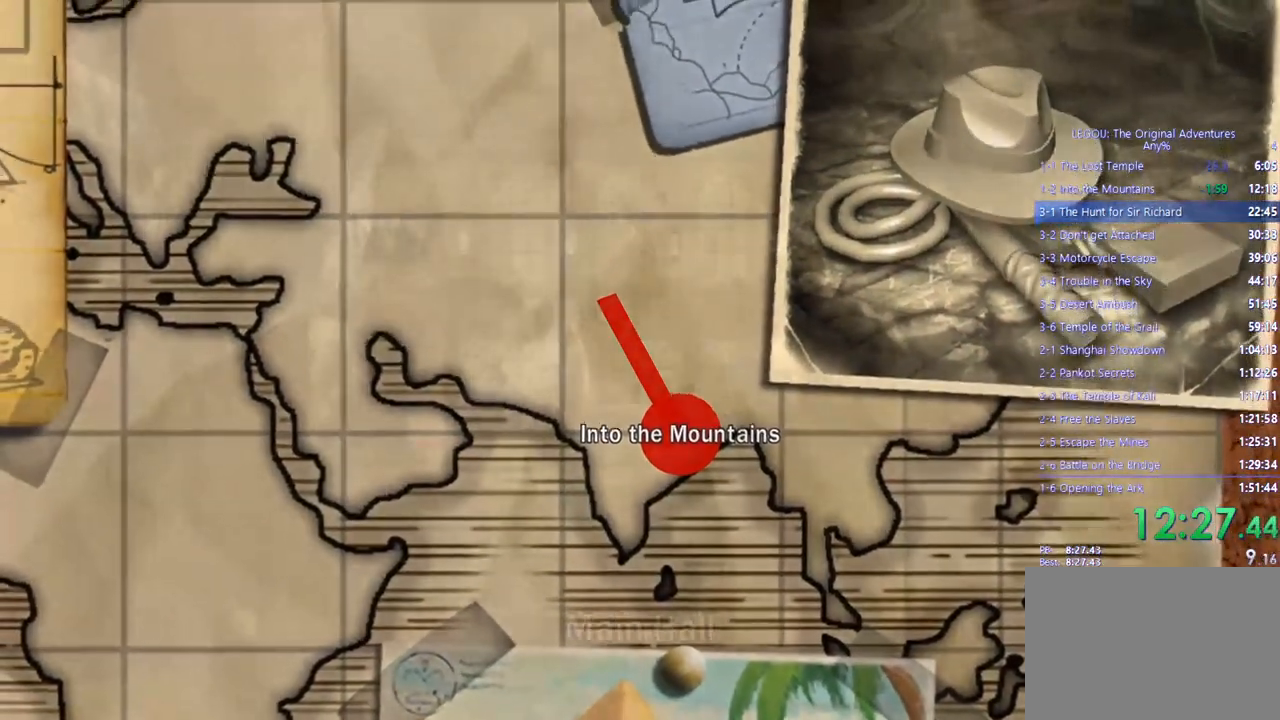
{"dt_ms": 500, "buttons": [], "left_stick": "up-right", "right_stick": "center", "events": [[33, "CROSS", "up"], [233, "CROSS", "down"], [333, "CROSS", "up"]]}
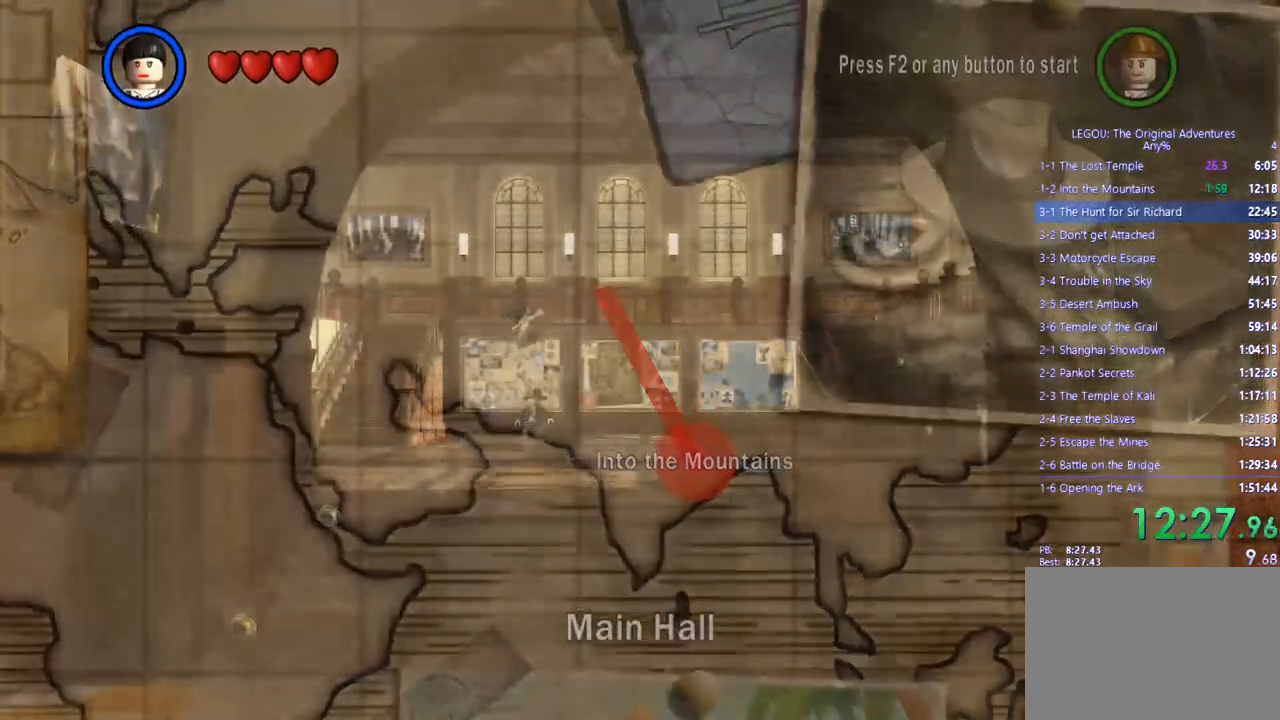
{"dt_ms": 500, "buttons": [], "left_stick": "right", "right_stick": "center", "events": [[217, "left_stick", "right"]]}
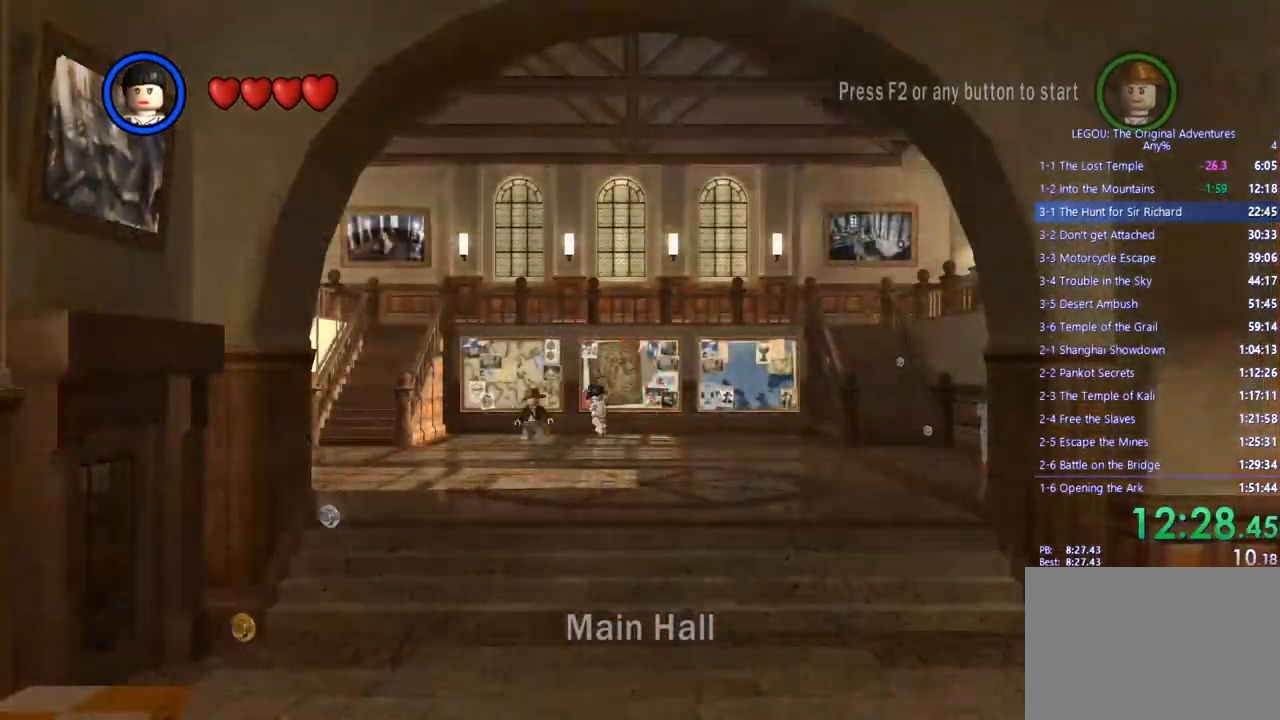
{"dt_ms": 500, "buttons": [], "left_stick": "right", "right_stick": "center", "events": [[67, "CROSS", "down"], [167, "CROSS", "up"]]}
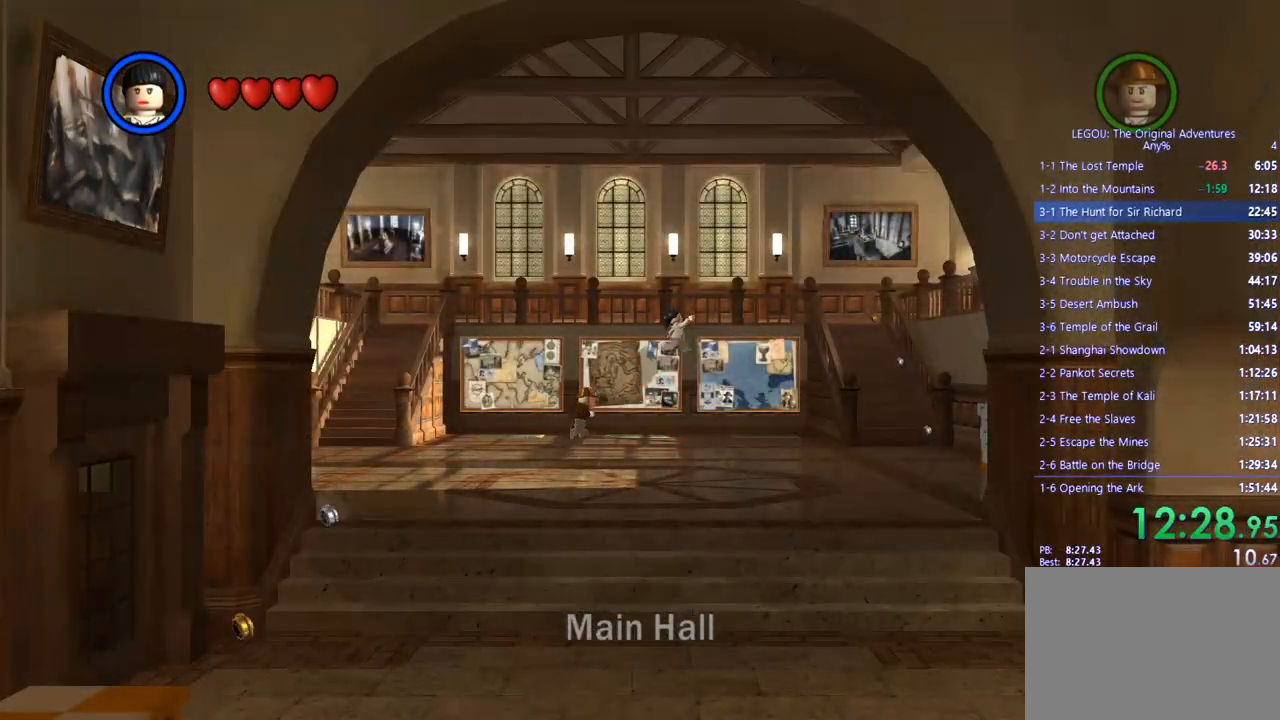
{"dt_ms": 500, "buttons": [], "left_stick": "up-right", "right_stick": "center", "events": [[250, "left_stick", "up-right"]]}
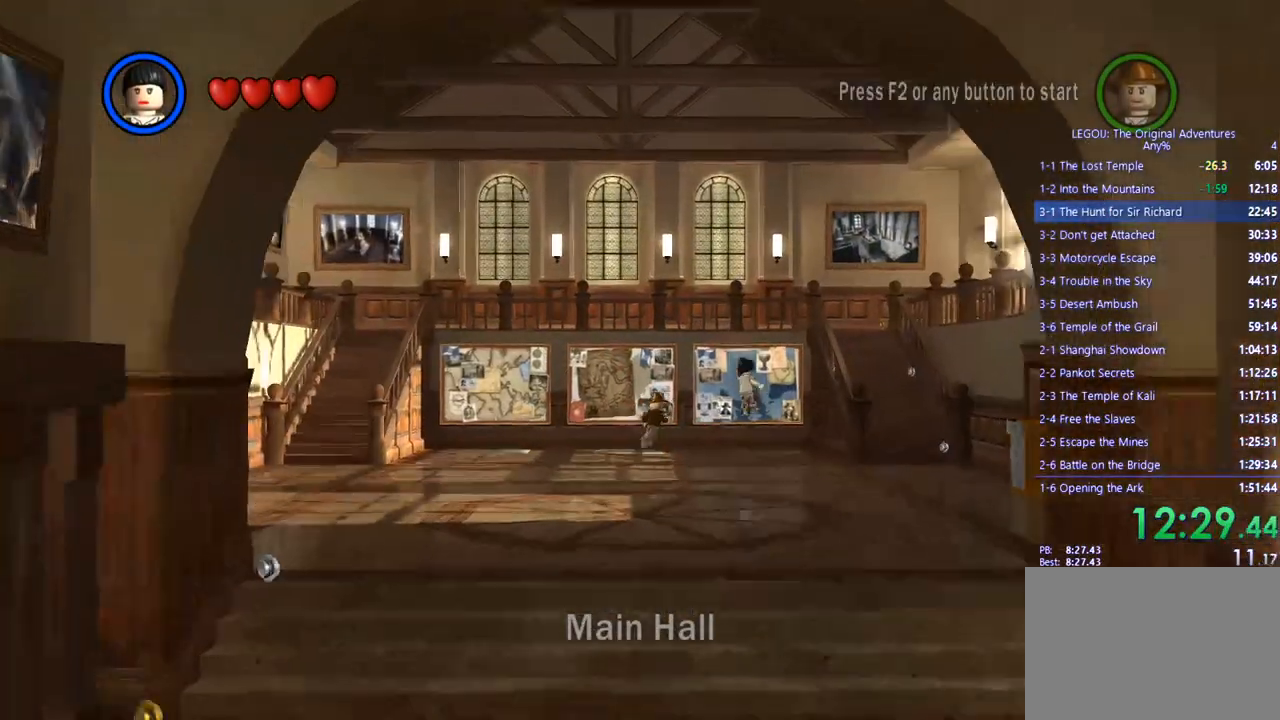
{"dt_ms": 500, "buttons": [], "left_stick": "down-right", "right_stick": "center", "events": [[433, "left_stick", "down-right"]]}
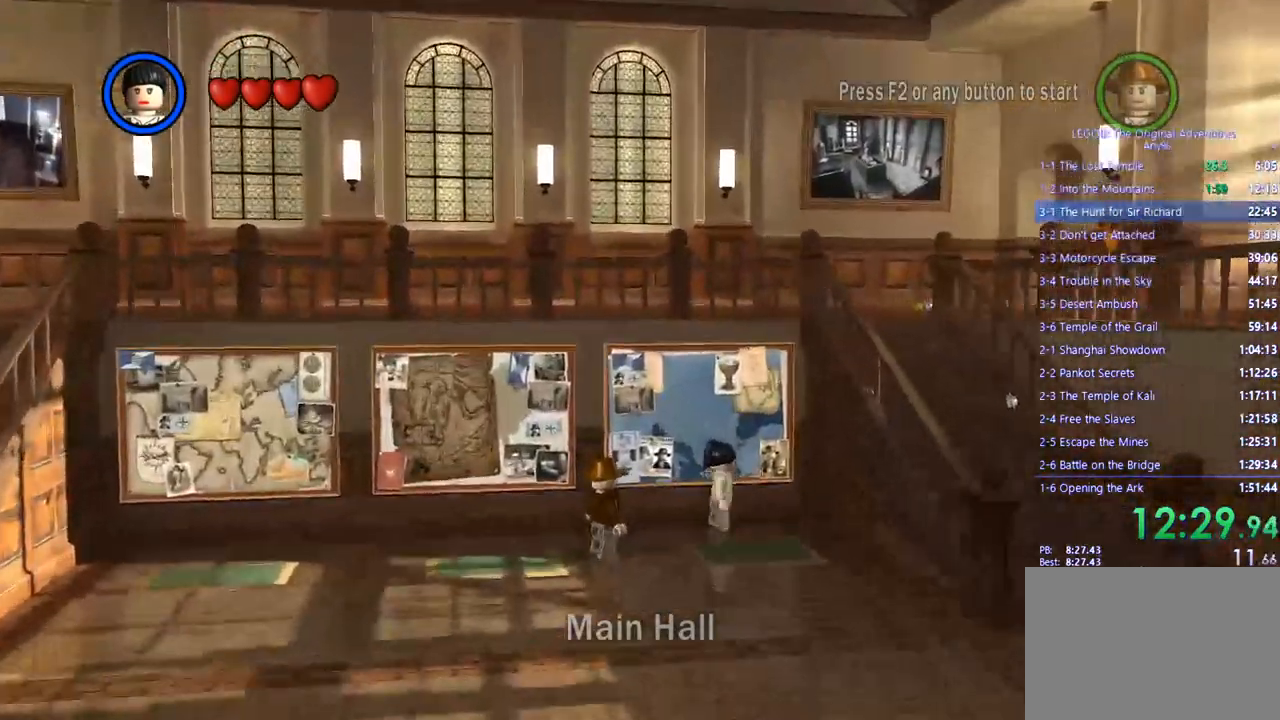
{"dt_ms": 500, "buttons": [], "left_stick": "right", "right_stick": "center", "events": [[33, "left_stick", "down"], [350, "left_stick", "right"]]}
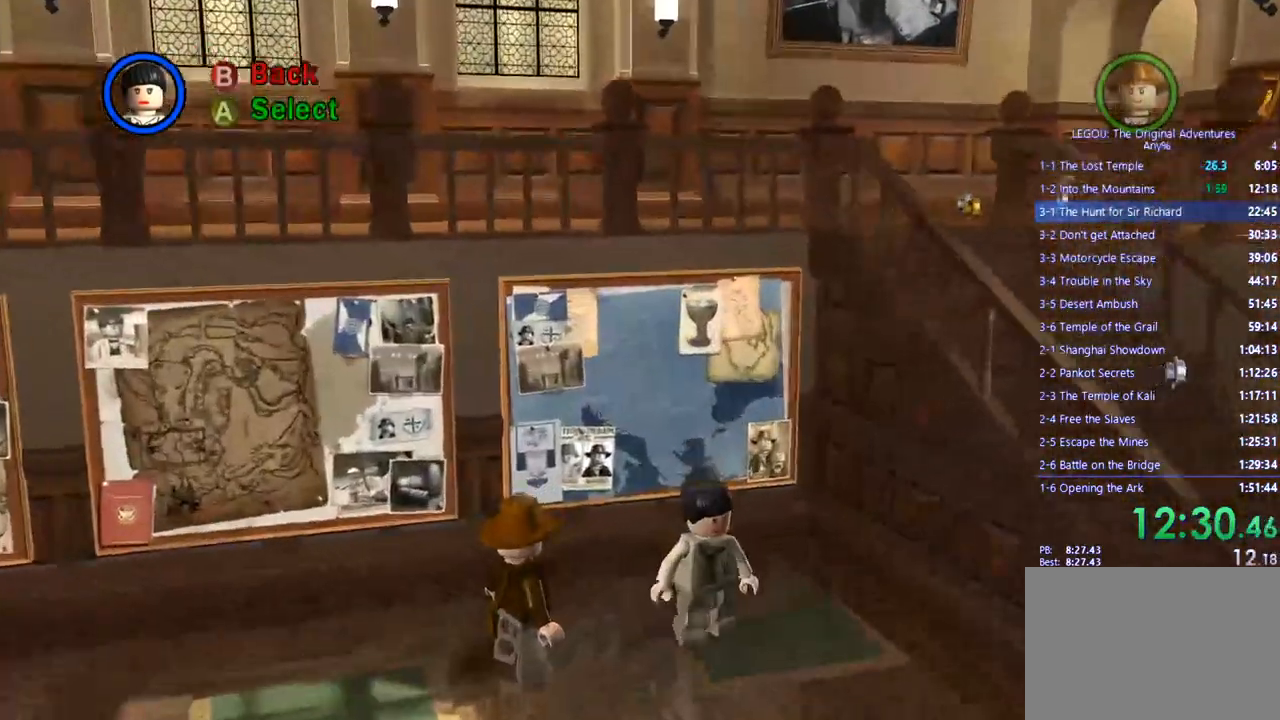
{"dt_ms": 500, "buttons": ["CROSS"], "left_stick": "center", "right_stick": "center", "events": [[183, "CROSS", "down"], [250, "CROSS", "up"], [367, "CROSS", "down"], [433, "CROSS", "up"], [500, "CROSS", "down"], [500, "left_stick", "center"]]}
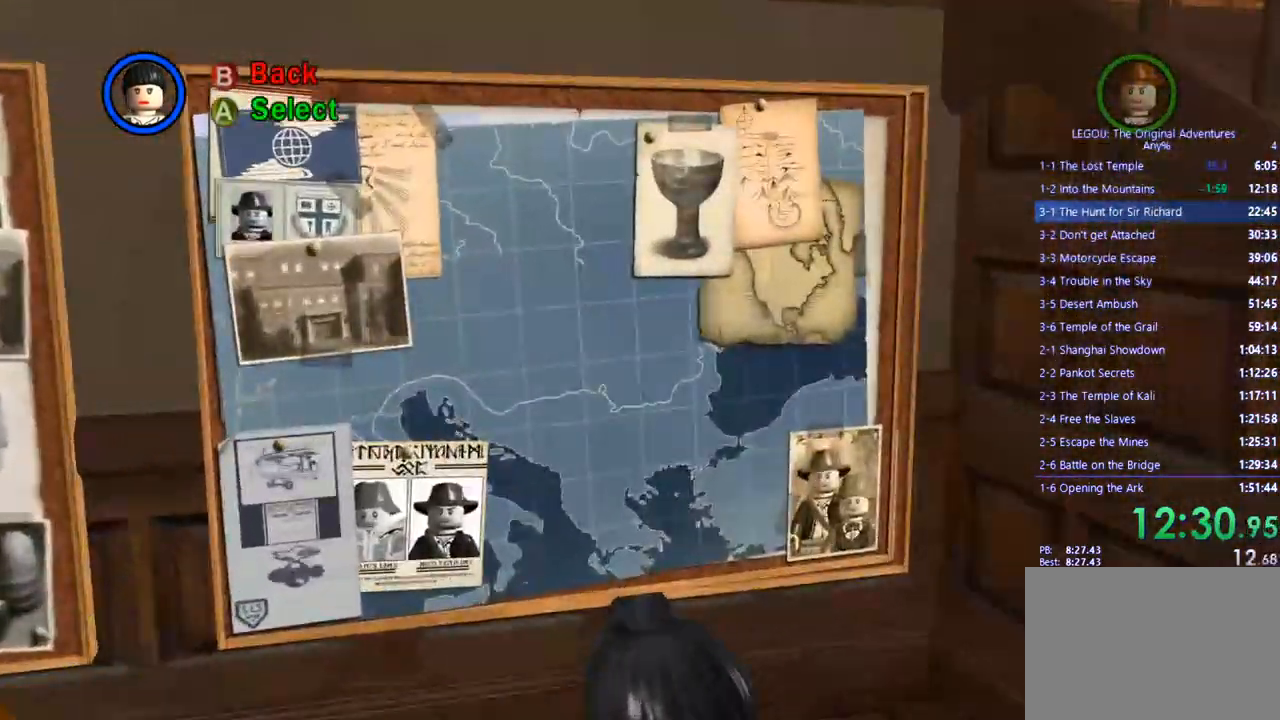
{"dt_ms": 500, "buttons": ["CROSS"], "left_stick": "center", "right_stick": "center", "events": [[100, "CROSS", "up"], [183, "CROSS", "down"], [250, "CROSS", "up"], [350, "CROSS", "down"], [417, "CROSS", "up"], [500, "CROSS", "down"]]}
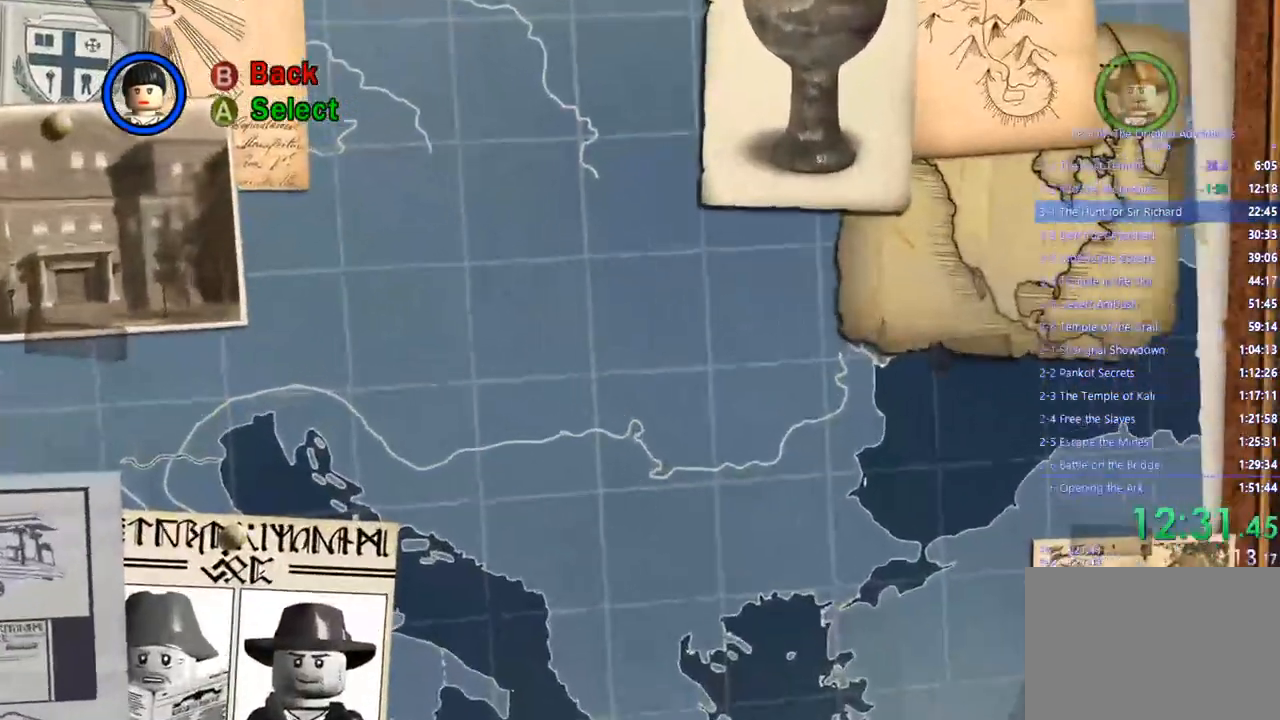
{"dt_ms": 1000, "buttons": [], "left_stick": "center", "right_stick": "center"}
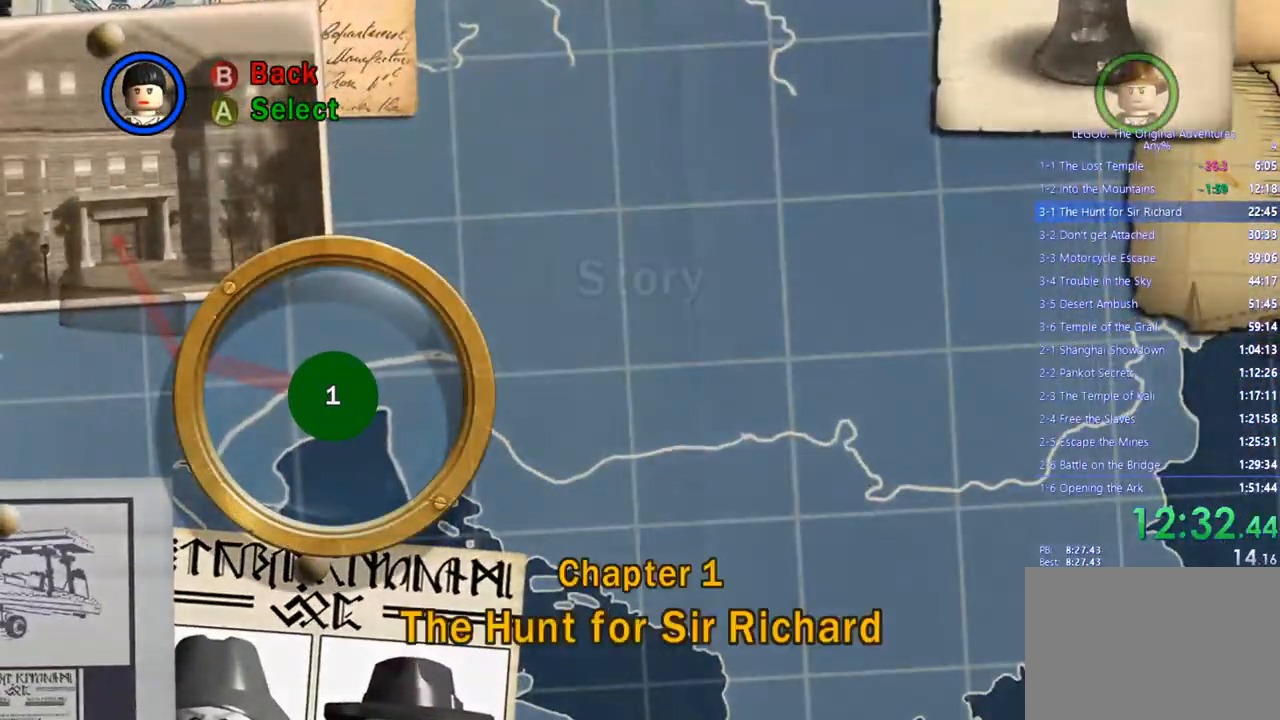
{"dt_ms": 500, "buttons": ["CROSS"], "left_stick": "center", "right_stick": "center", "events": [[67, "CROSS", "down"], [117, "CROSS", "up"], [200, "CROSS", "down"], [267, "CROSS", "up"], [333, "CROSS", "down"], [383, "CROSS", "up"], [467, "CROSS", "down"]]}
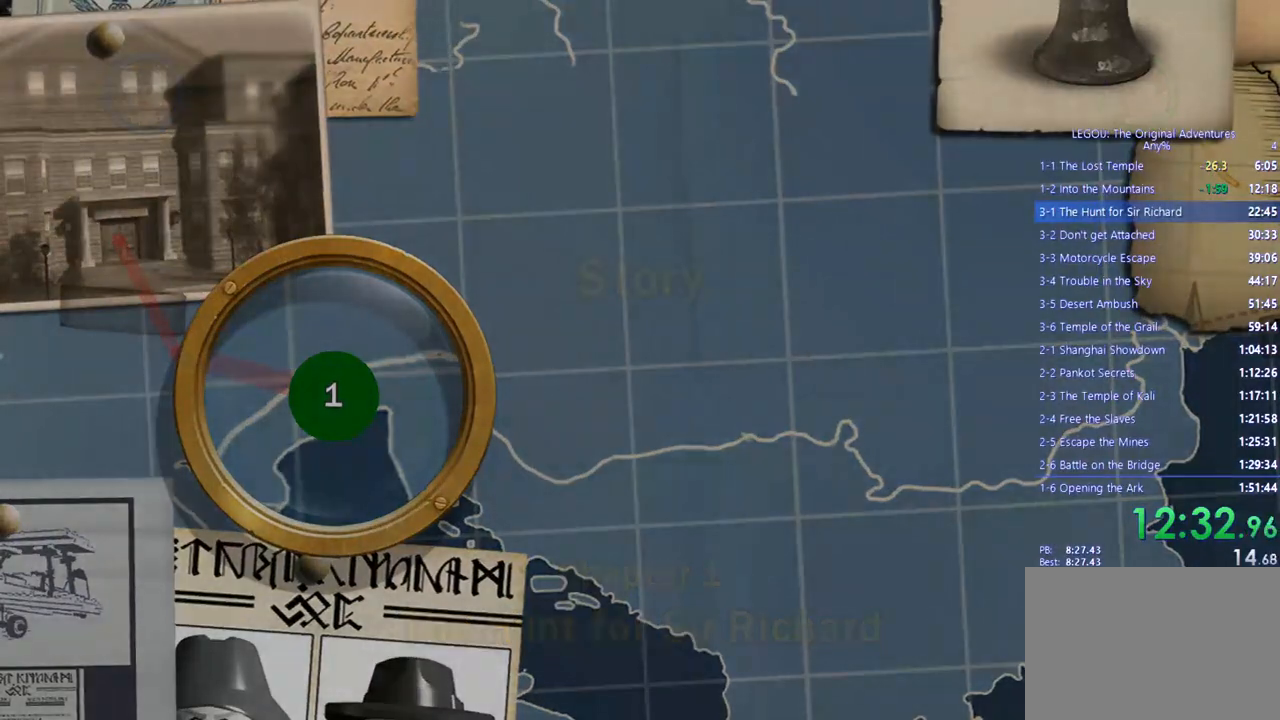
{"dt_ms": 500, "buttons": [], "left_stick": "center", "right_stick": "center", "events": [[33, "CROSS", "up"], [300, "CROSS", "down"], [383, "CROSS", "up"]]}
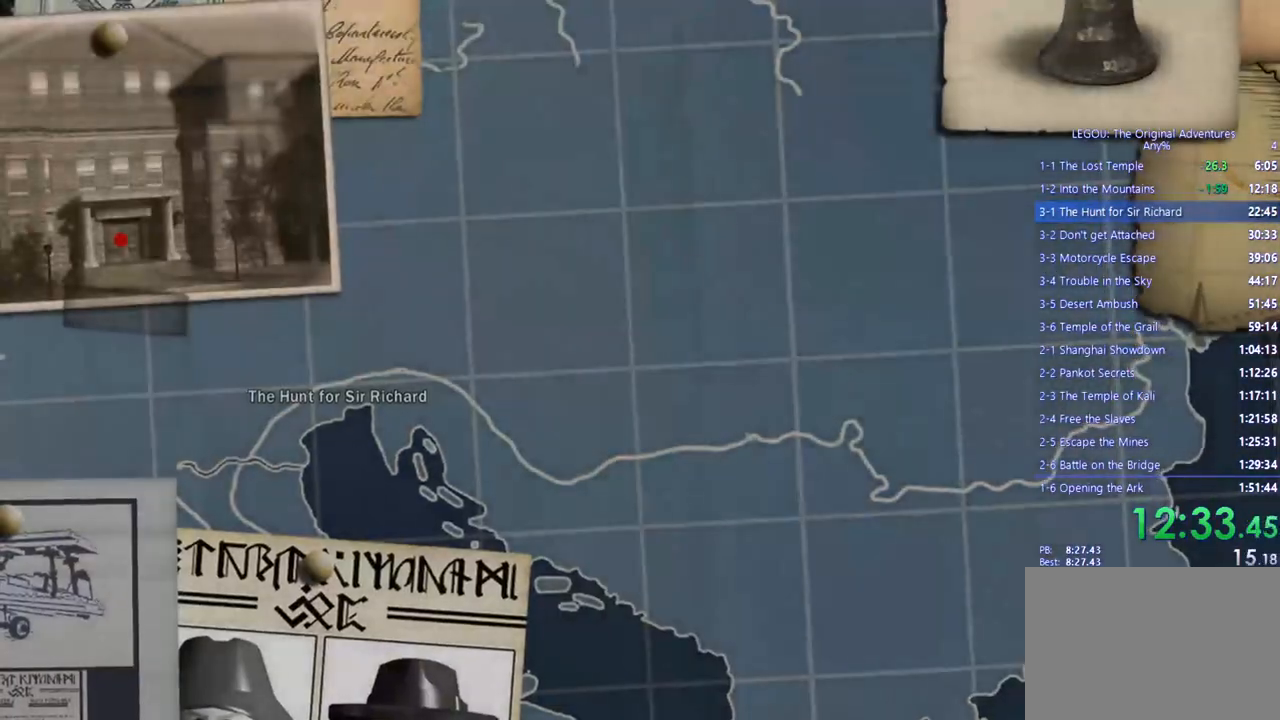
{"dt_ms": 500, "buttons": [], "left_stick": "center", "right_stick": "center", "events": [[17, "CROSS", "down"], [67, "CROSS", "up"], [183, "CROSS", "down"], [283, "CROSS", "up"], [400, "CROSS", "down"], [500, "CROSS", "up"]]}
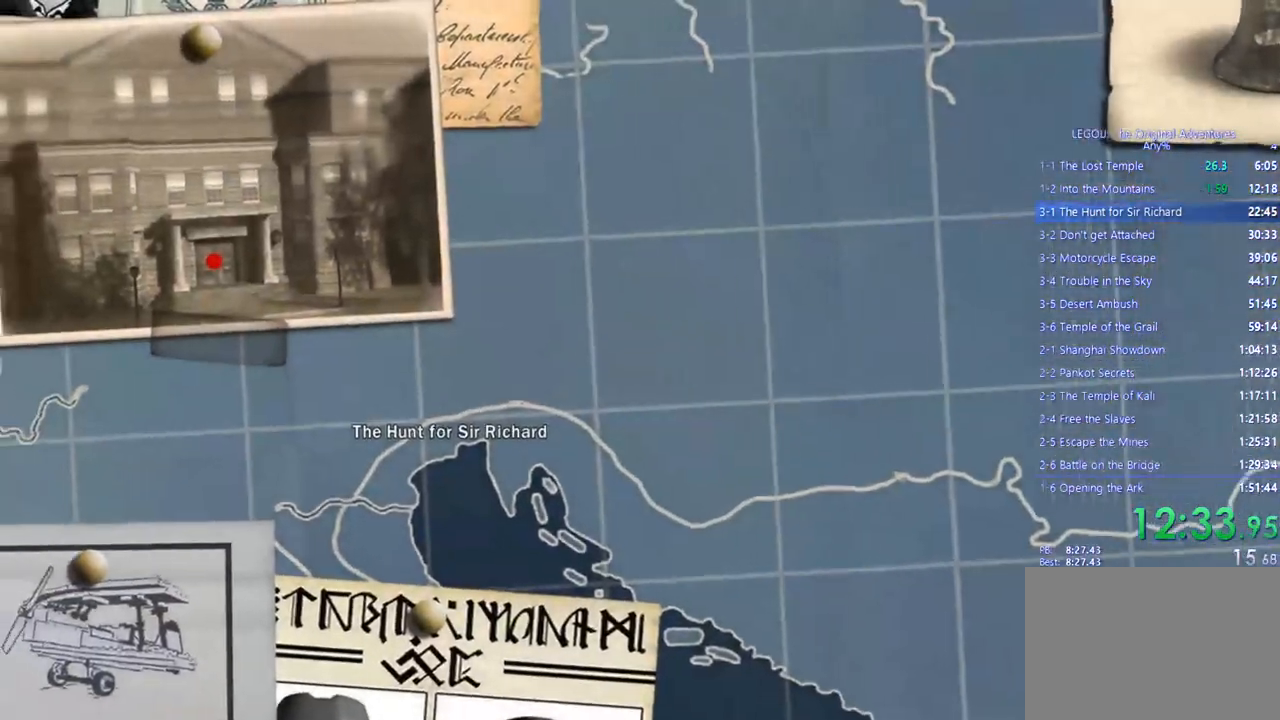
{"dt_ms": 500, "buttons": [], "left_stick": "center", "right_stick": "center", "events": [[100, "CROSS", "down"], [217, "CROSS", "up"], [333, "CROSS", "down"], [433, "CROSS", "up"]]}
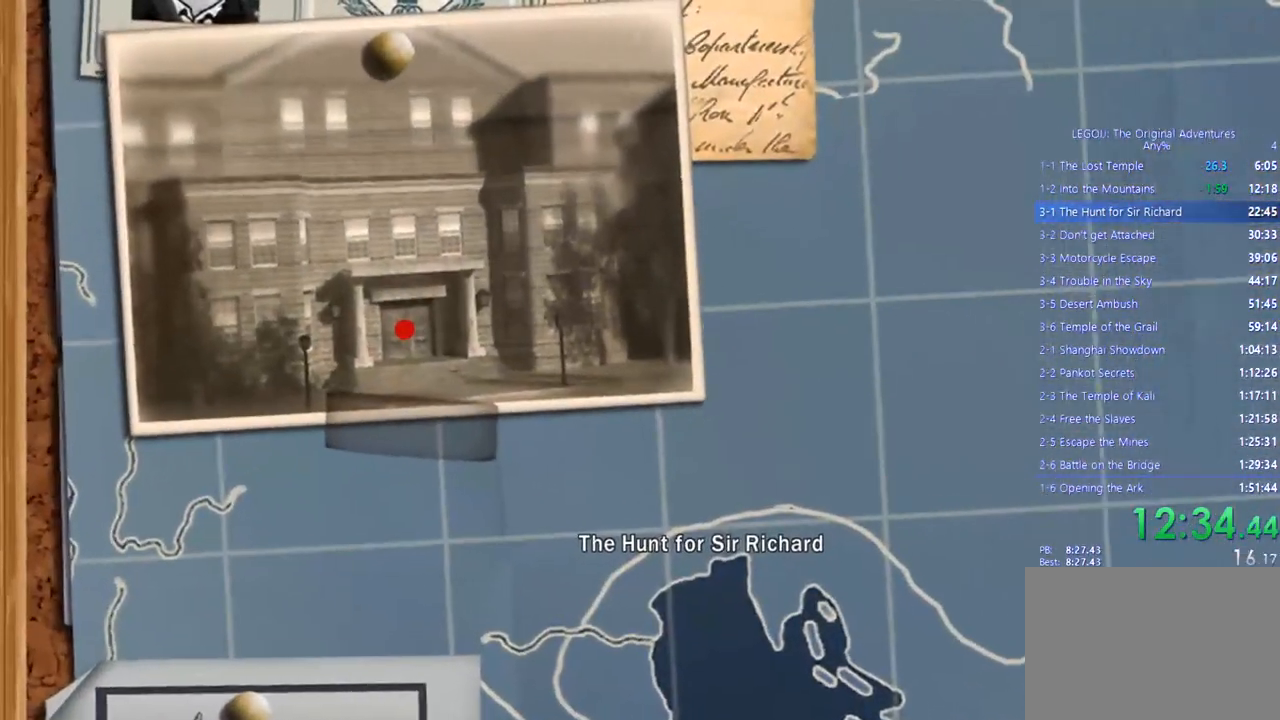
{"dt_ms": 500, "buttons": ["CROSS"], "left_stick": "center", "right_stick": "center", "events": [[50, "CROSS", "down"], [133, "CROSS", "up"], [483, "CROSS", "down"]]}
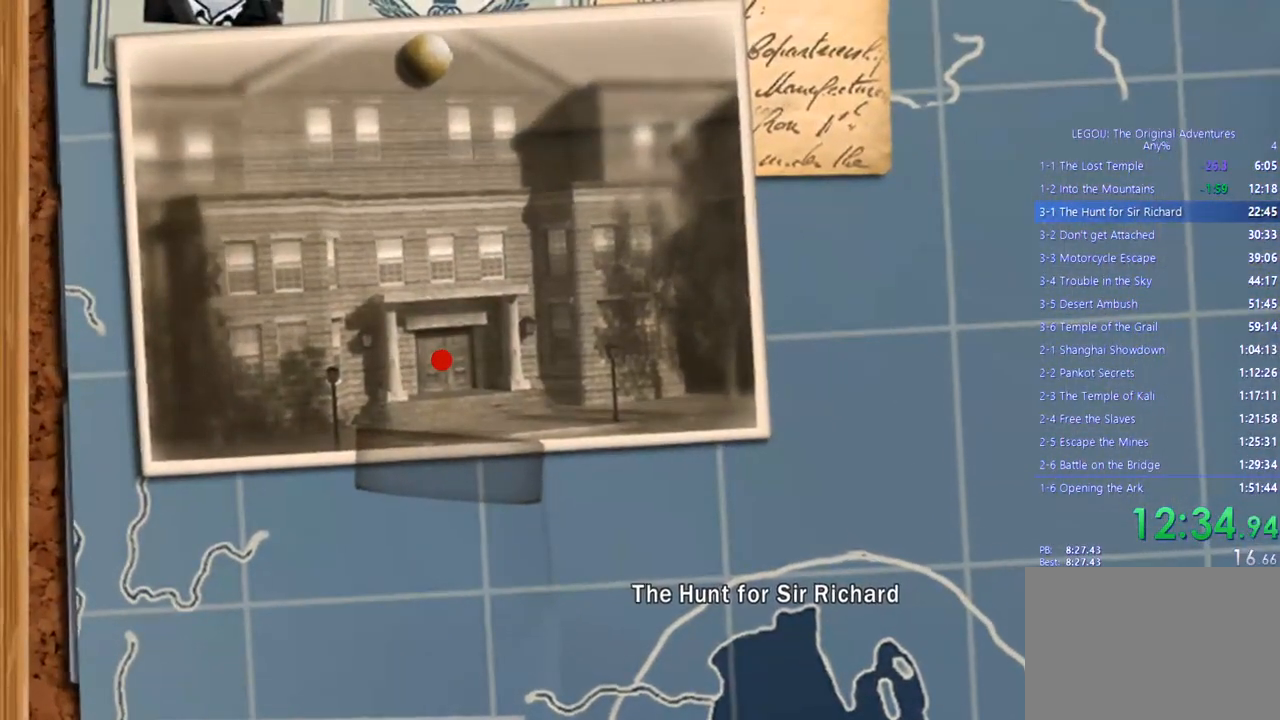
{"dt_ms": 500, "buttons": [], "left_stick": "center", "right_stick": "center", "events": [[100, "CROSS", "up"], [250, "CROSS", "down"], [333, "CROSS", "up"]]}
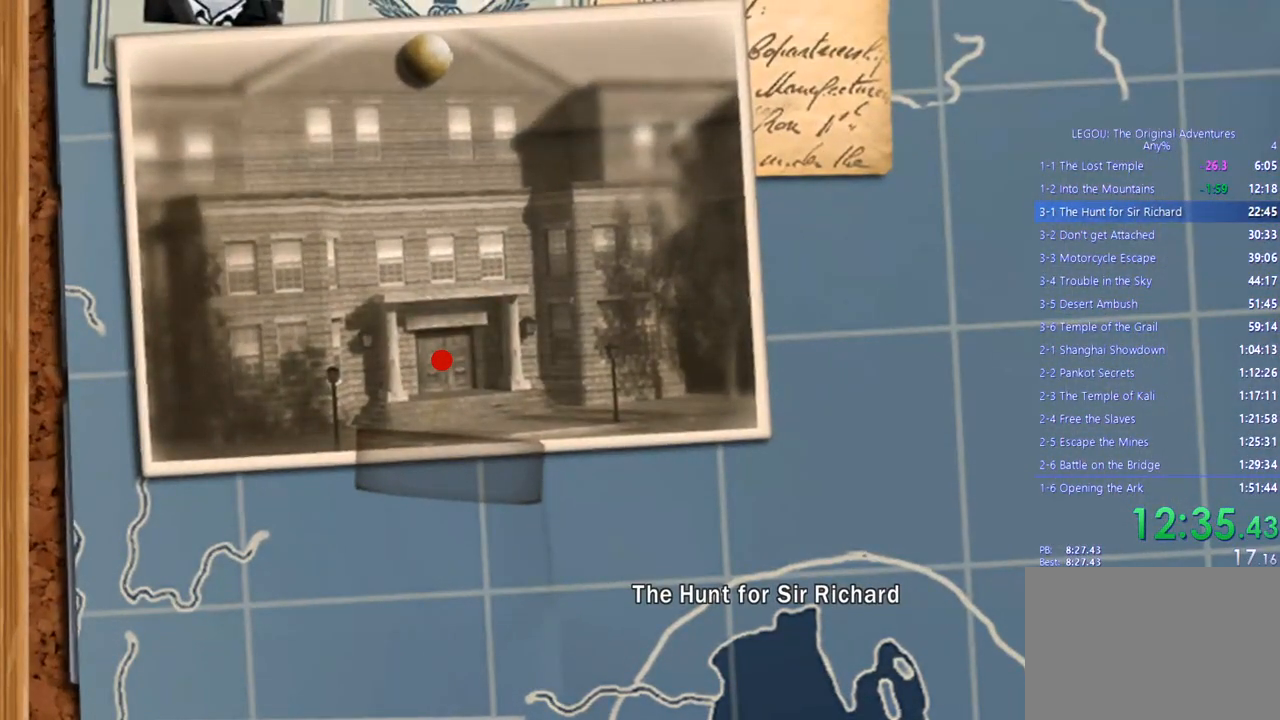
{"dt_ms": 500, "buttons": [], "left_stick": "center", "right_stick": "center", "events": []}